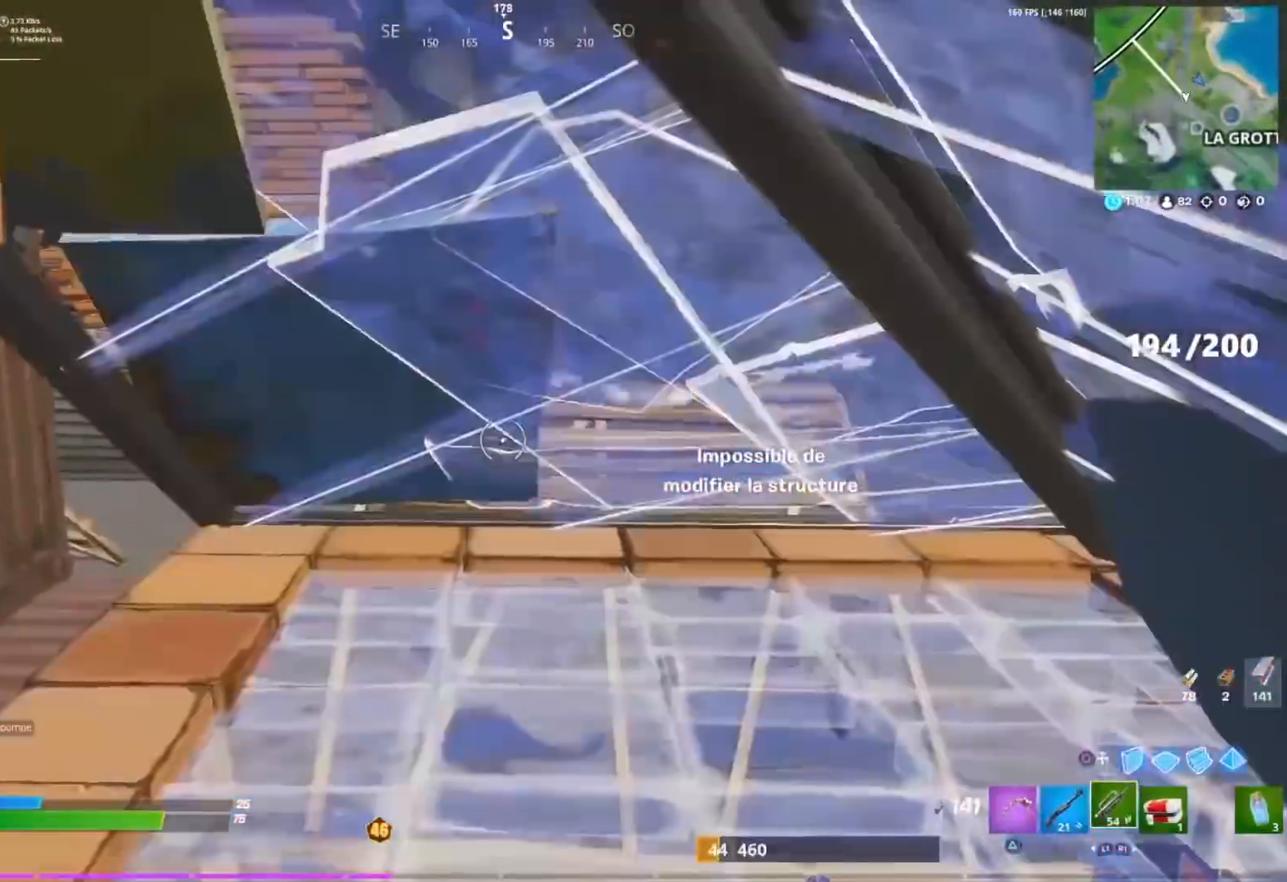
Gameplay with a controller (PlayStation layout); each line is a JSON object with the inputs held at the frame after it. "events" lists button and stick changes between this image and that frame as [ms after this image, input, new state], when the widget could be followed in between.
{"buttons": ["R1"], "left_stick": "up-left", "right_stick": "down-right"}
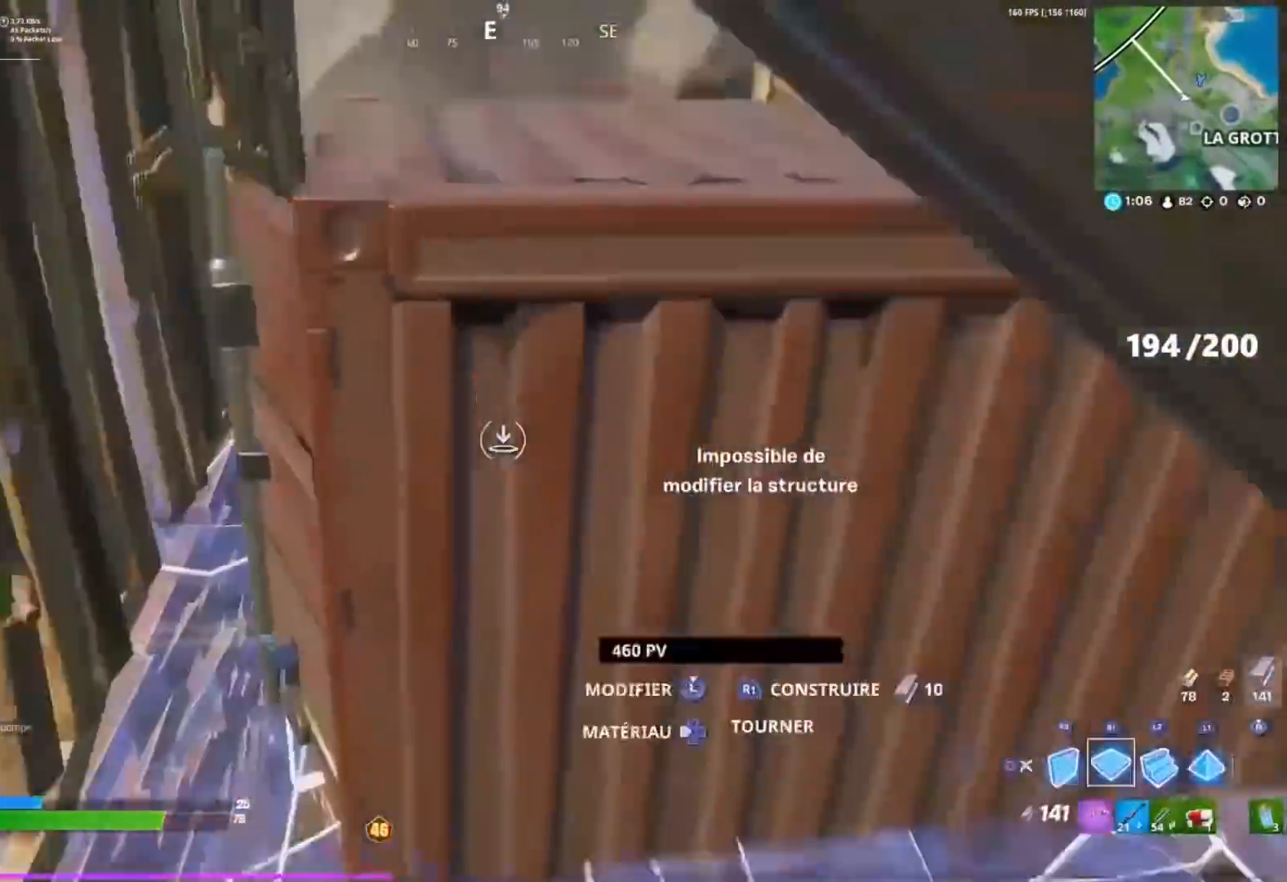
{"buttons": ["R2"], "left_stick": "up-left", "right_stick": "right", "events": [[67, "right_stick", "center"], [167, "R1", "up"], [183, "right_stick", "down-right"], [333, "right_stick", "center"], [383, "CROSS", "down"], [400, "R2", "down"], [417, "right_stick", "right"], [483, "CROSS", "up"]]}
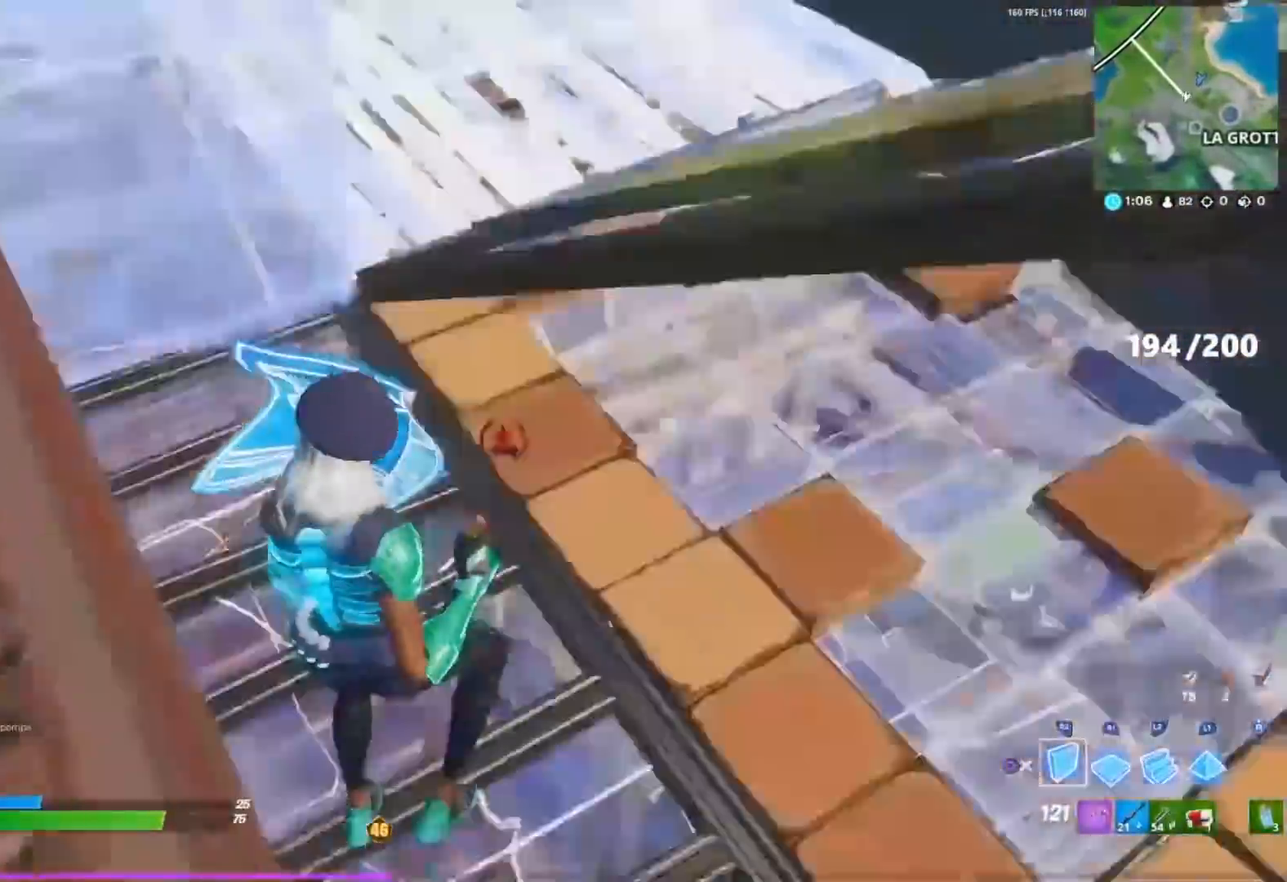
{"buttons": ["CIRCLE", "R2"], "left_stick": "down-left", "right_stick": "center", "events": [[33, "right_stick", "center"], [117, "right_stick", "down-right"], [167, "left_stick", "down-left"], [233, "right_stick", "center"], [467, "CIRCLE", "down"]]}
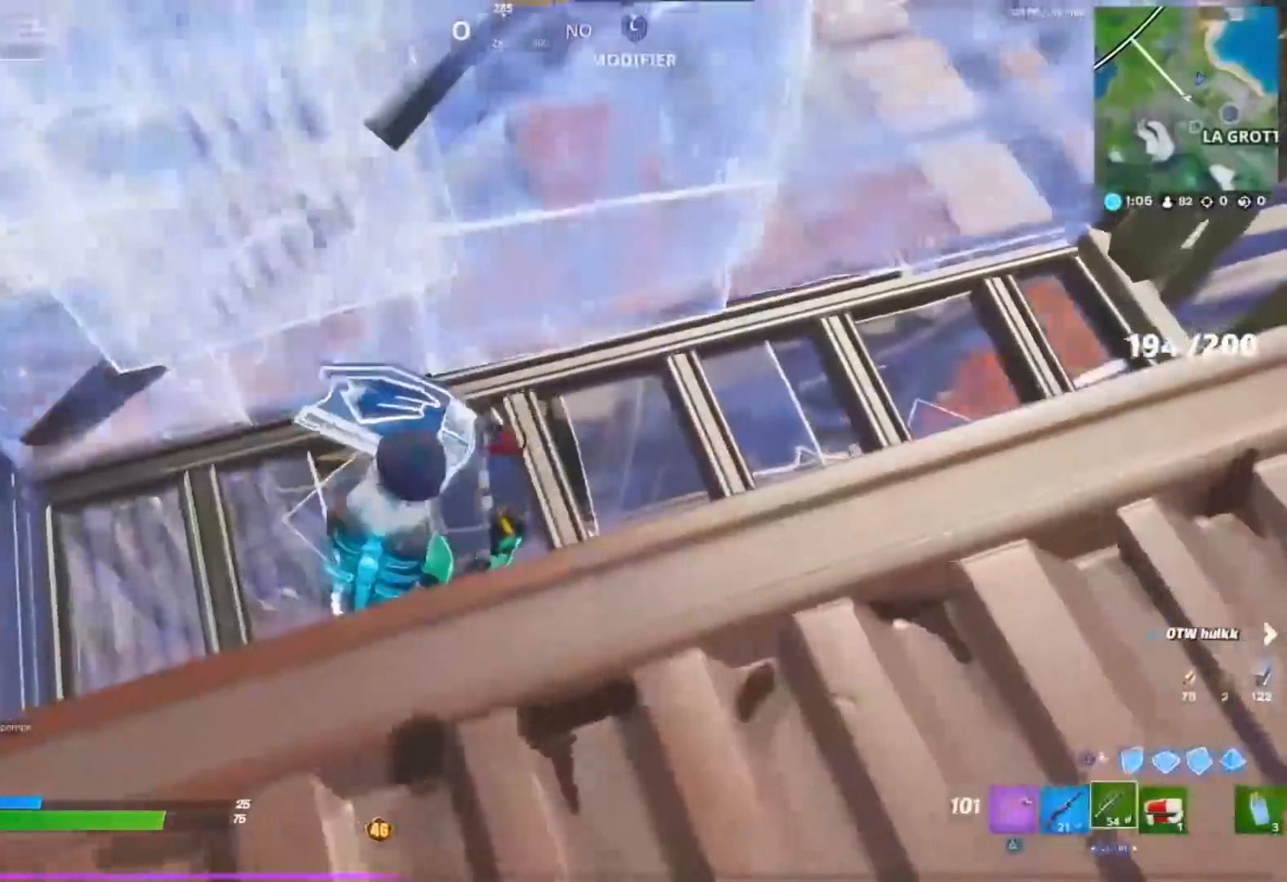
{"buttons": ["CROSS"], "left_stick": "up-right", "right_stick": "center", "events": [[17, "R2", "up"], [33, "CIRCLE", "up"], [217, "right_stick", "up-right"], [367, "left_stick", "center"], [417, "left_stick", "up-right"], [433, "CROSS", "down"], [450, "right_stick", "center"]]}
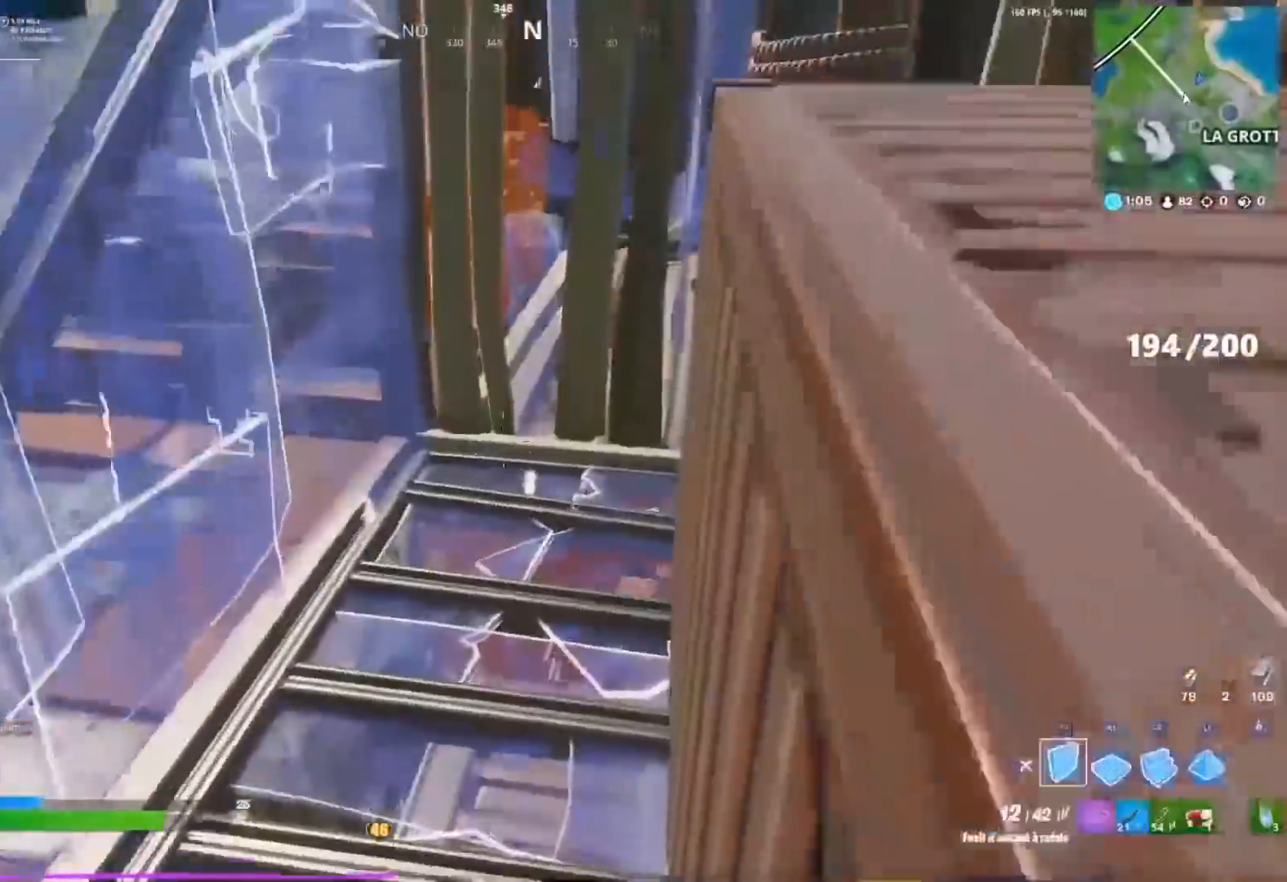
{"buttons": [], "left_stick": "up-right", "right_stick": "center", "events": [[17, "CIRCLE", "down"], [33, "CROSS", "up"], [50, "right_stick", "down"], [83, "CIRCLE", "up"], [167, "R2", "down"], [183, "right_stick", "up-left"], [267, "right_stick", "center"], [283, "L2", "down"], [367, "CIRCLE", "down"], [400, "L2", "up"], [417, "R2", "up"], [433, "CIRCLE", "up"]]}
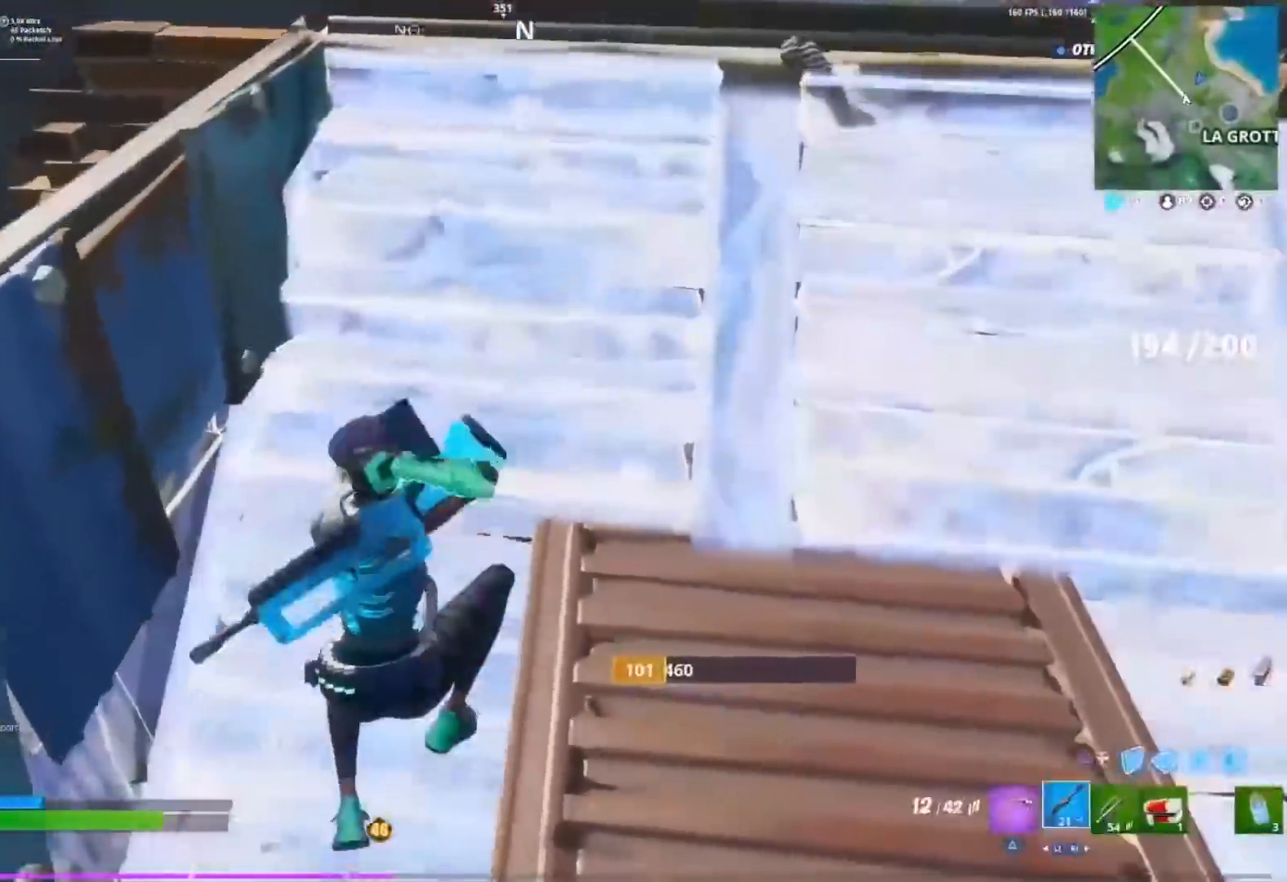
{"buttons": ["CROSS", "R2"], "left_stick": "right", "right_stick": "up-right", "events": [[17, "L1", "down"], [67, "left_stick", "up"], [83, "right_stick", "up-right"], [117, "L1", "up"], [217, "left_stick", "up-left"], [317, "CIRCLE", "down"], [350, "left_stick", "left"], [367, "right_stick", "up-left"], [400, "CIRCLE", "up"], [433, "CROSS", "down"], [450, "left_stick", "right"], [467, "R2", "down"], [467, "right_stick", "up-right"]]}
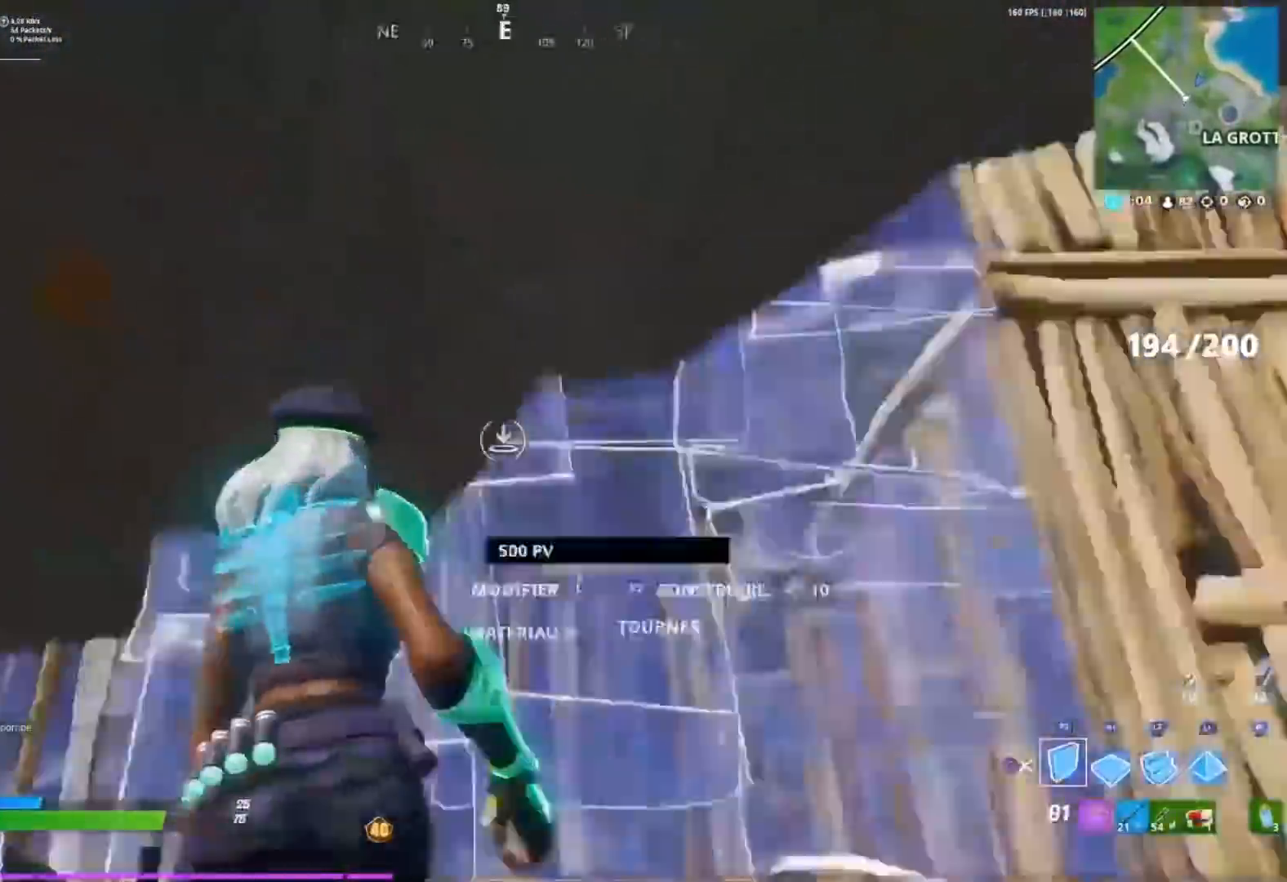
{"buttons": ["R2"], "left_stick": "up-right", "right_stick": "left", "events": [[33, "CROSS", "up"], [50, "right_stick", "down-right"], [67, "left_stick", "up-right"], [100, "right_stick", "down-left"], [133, "R2", "up"], [167, "right_stick", "center"], [233, "R1", "down"], [300, "right_stick", "right"], [317, "R1", "up"], [400, "R2", "down"], [467, "right_stick", "left"]]}
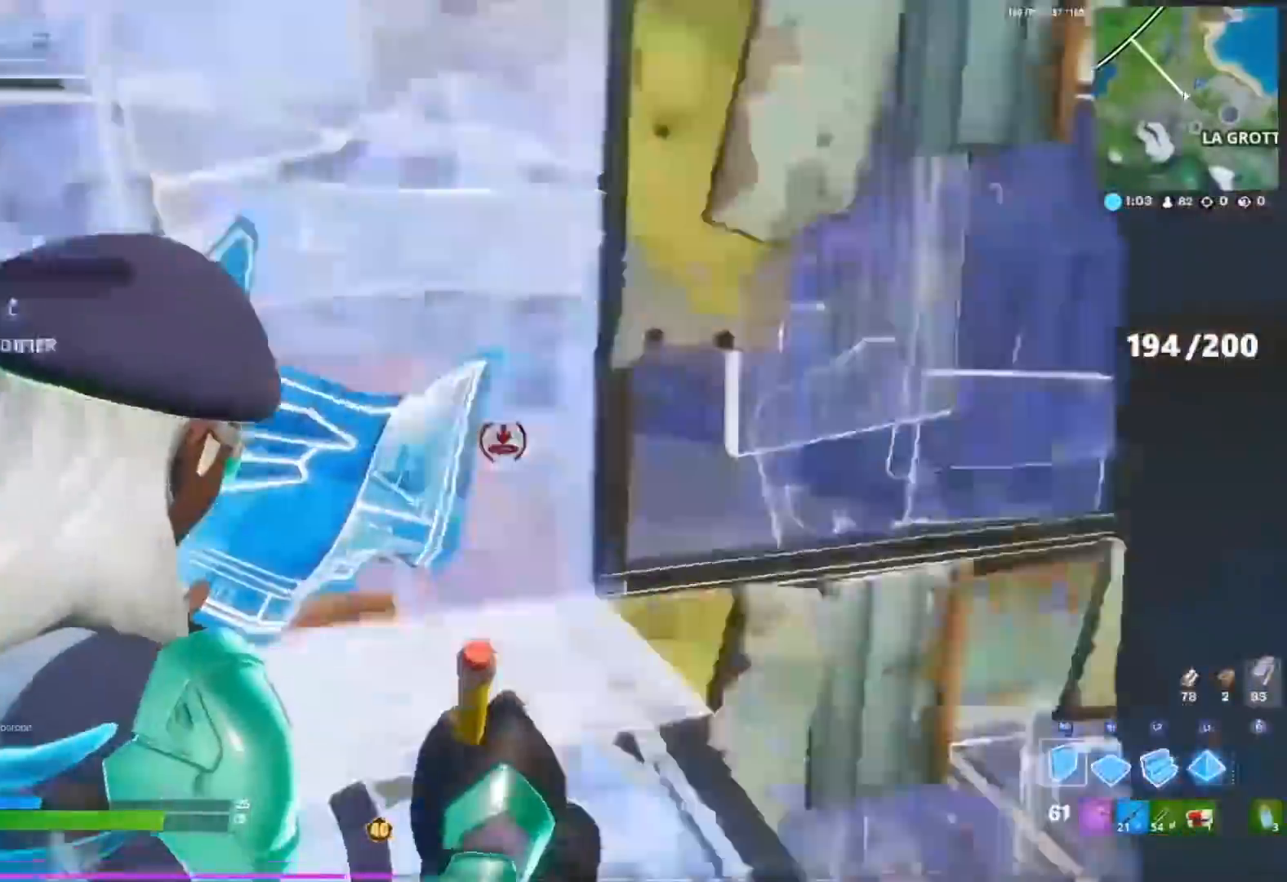
{"buttons": [], "left_stick": "up-right", "right_stick": "center", "events": [[100, "right_stick", "center"], [200, "CIRCLE", "down"], [233, "R2", "up"], [267, "CIRCLE", "up"], [367, "right_stick", "left"], [500, "right_stick", "center"]]}
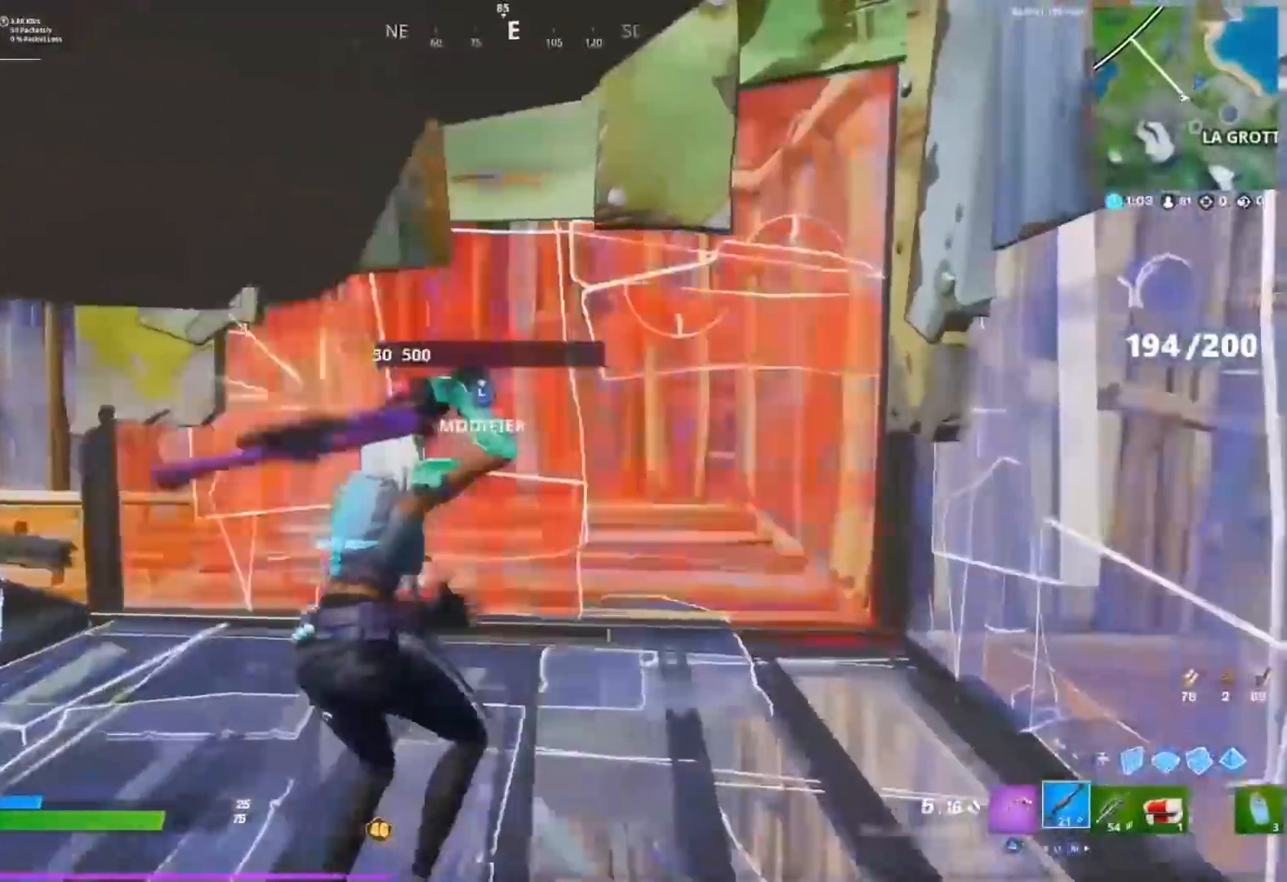
{"buttons": [], "left_stick": "up-right", "right_stick": "left", "events": [[33, "L3", "down"], [67, "right_stick", "down-right"], [83, "R2", "down"], [150, "L3", "up"], [167, "right_stick", "up-left"], [217, "L3", "down"], [250, "right_stick", "down-left"], [300, "R2", "up"], [317, "L3", "up"], [317, "right_stick", "center"], [433, "right_stick", "left"]]}
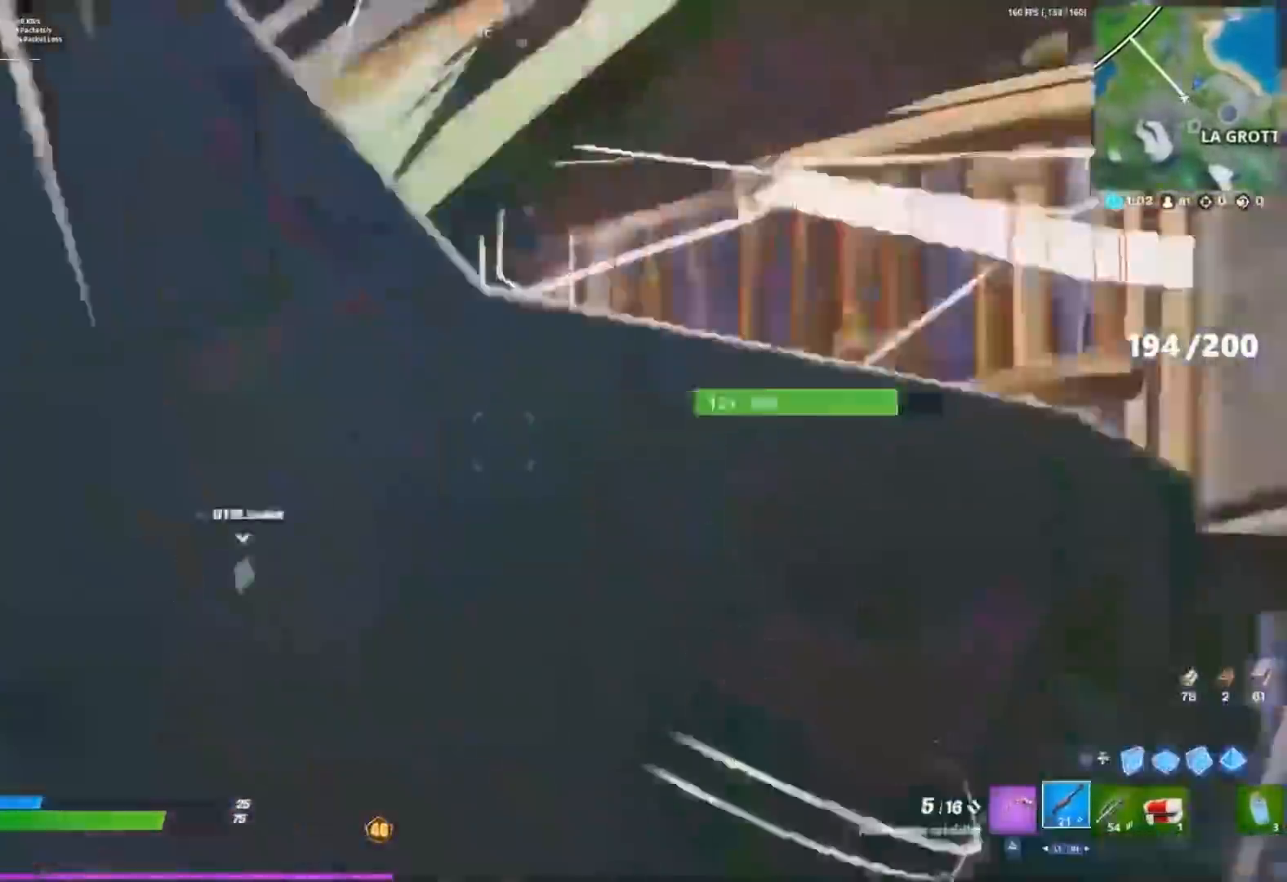
{"buttons": [], "left_stick": "down-right", "right_stick": "left", "events": [[67, "left_stick", "right"], [367, "CROSS", "down"], [433, "left_stick", "down-right"], [450, "CROSS", "up"]]}
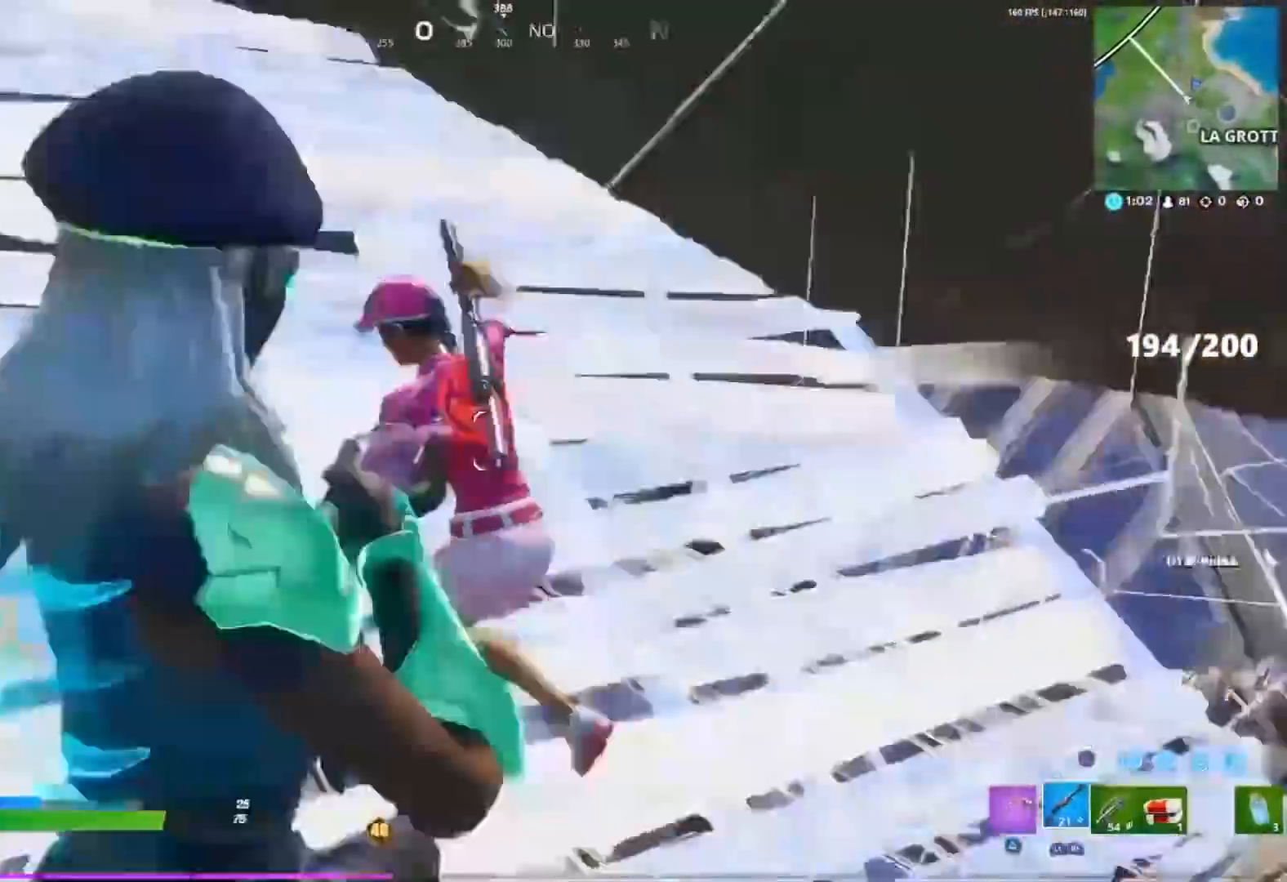
{"buttons": ["R2"], "left_stick": "down-right", "right_stick": "center", "events": [[67, "R2", "down"], [167, "R2", "up"], [183, "right_stick", "up"], [233, "CIRCLE", "down"], [283, "right_stick", "center"], [333, "CIRCLE", "up"], [350, "R2", "down"], [367, "right_stick", "up"], [433, "right_stick", "center"]]}
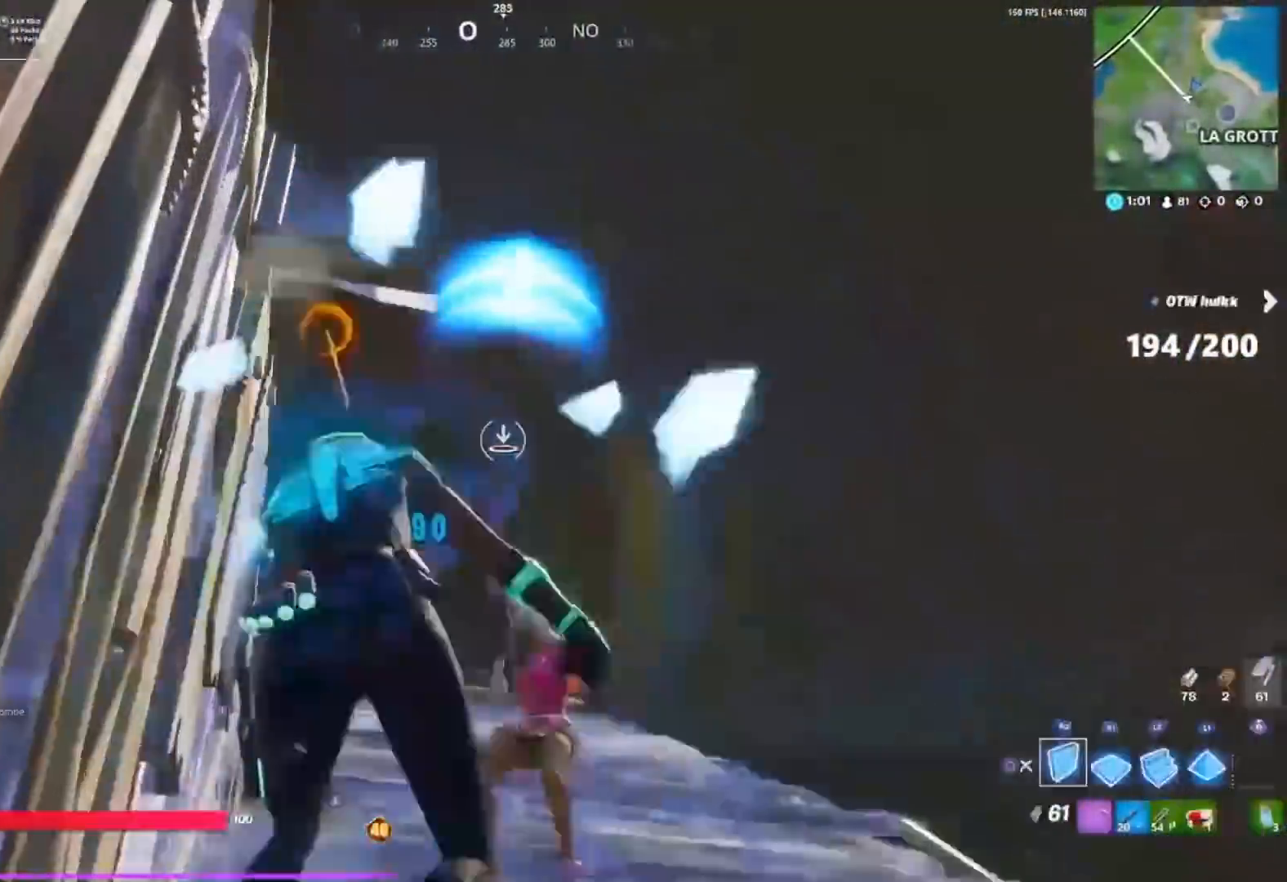
{"buttons": [], "left_stick": "down-right", "right_stick": "center", "events": [[17, "right_stick", "down"], [133, "right_stick", "center"], [300, "R2", "up"]]}
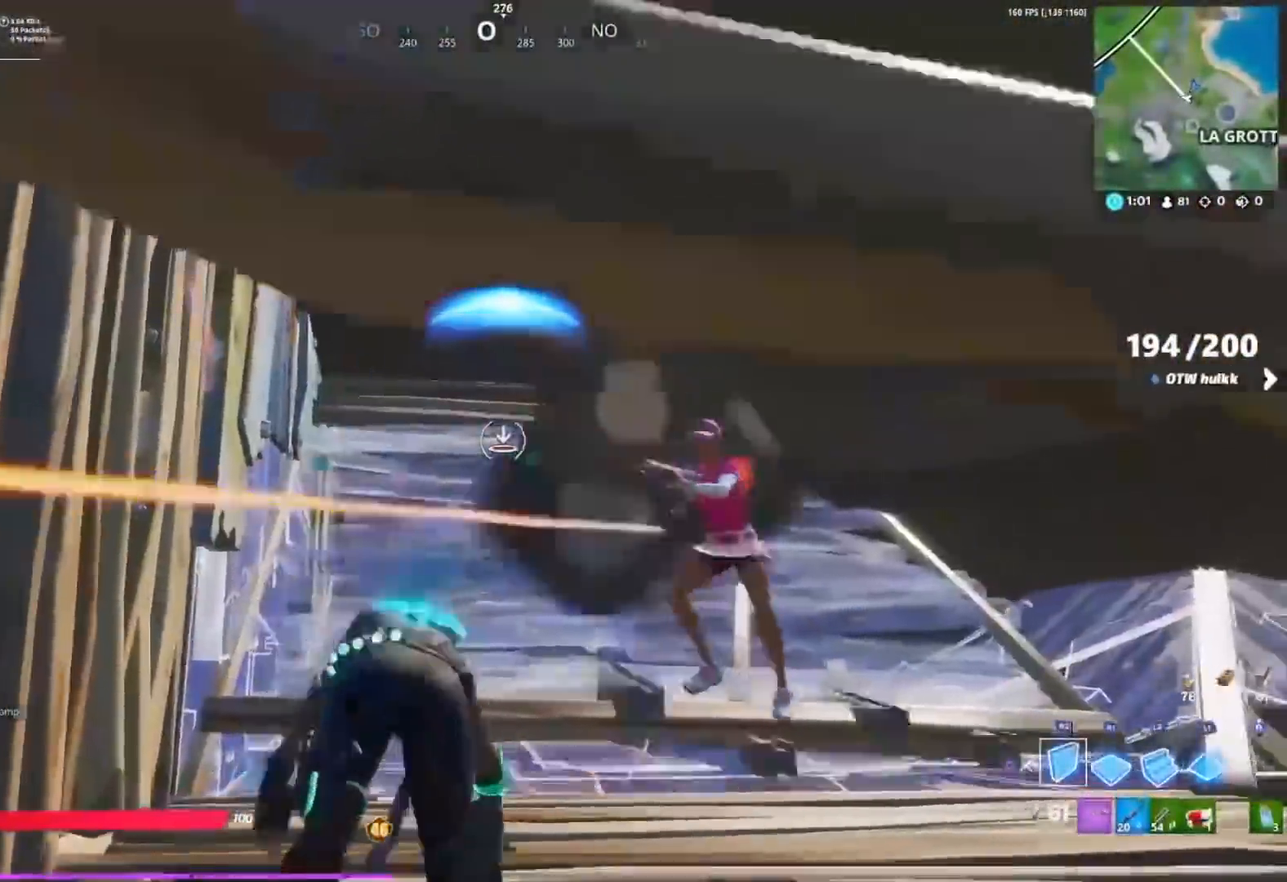
{"buttons": [], "left_stick": "up-left", "right_stick": "center", "events": [[67, "right_stick", "down-left"], [167, "right_stick", "center"], [300, "left_stick", "left"], [350, "right_stick", "up-left"], [450, "right_stick", "center"], [500, "left_stick", "up-left"]]}
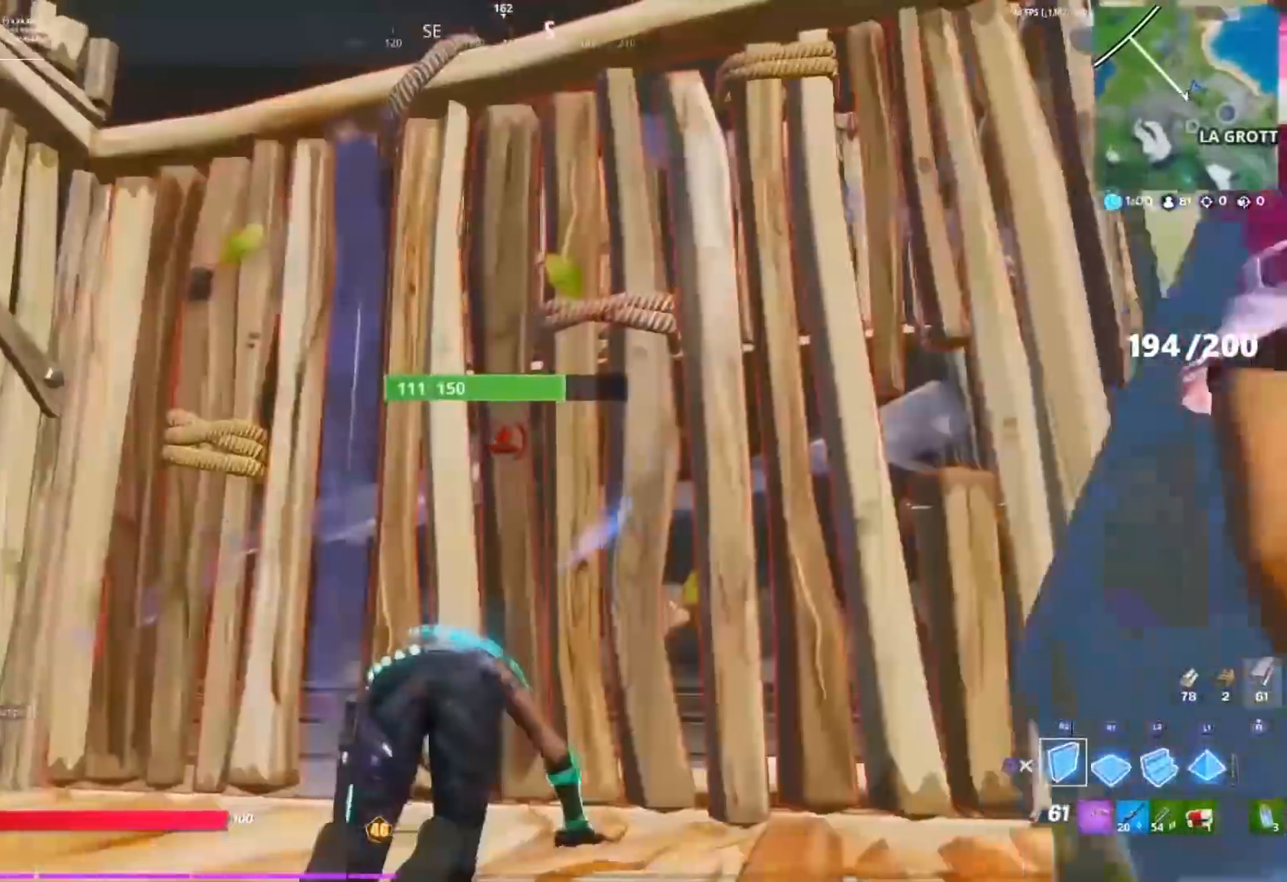
{"buttons": [], "left_stick": "up", "right_stick": "center", "events": [[133, "left_stick", "up"], [217, "right_stick", "down-right"], [333, "right_stick", "center"]]}
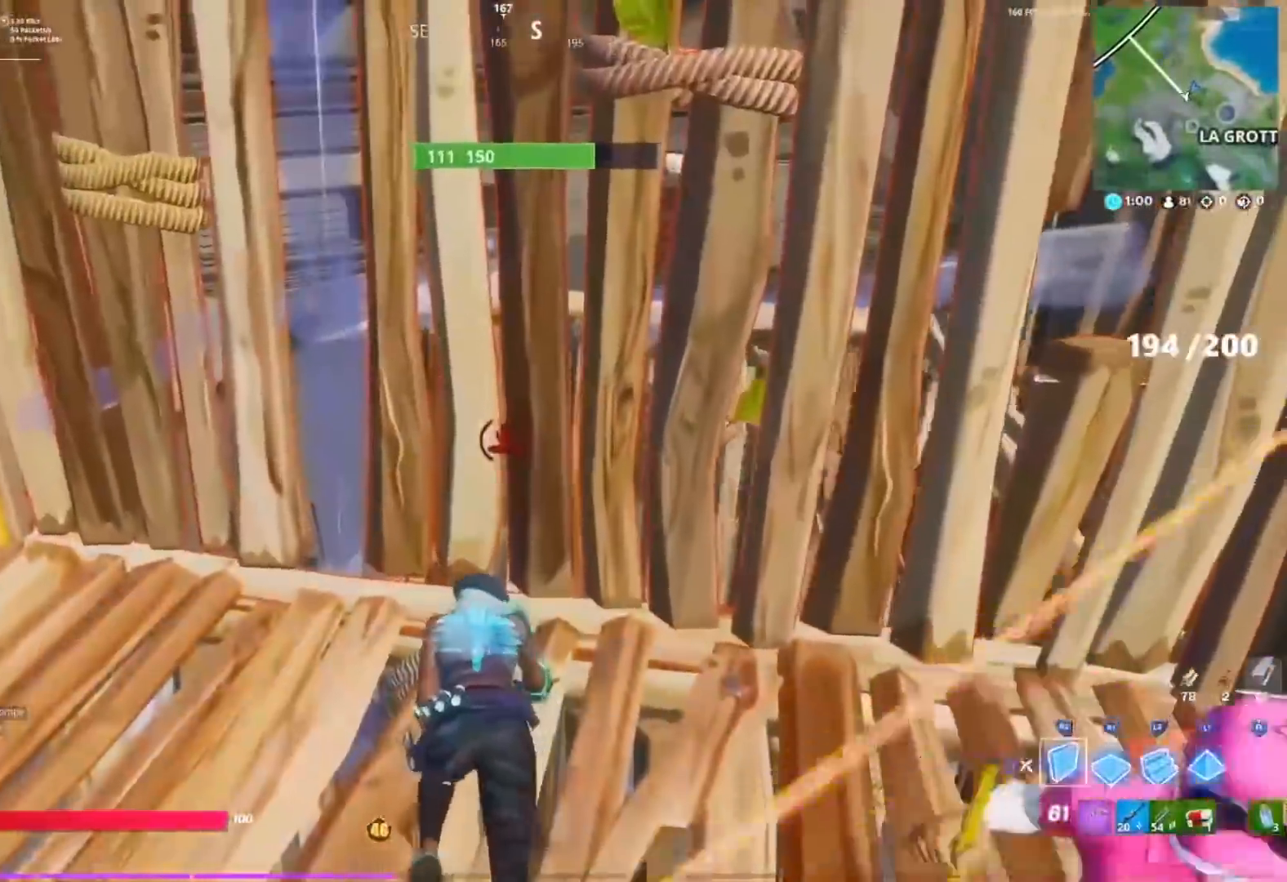
{"buttons": [], "left_stick": "up", "right_stick": "center", "events": [[150, "right_stick", "left"], [317, "left_stick", "up-left"], [400, "right_stick", "center"], [483, "left_stick", "up"]]}
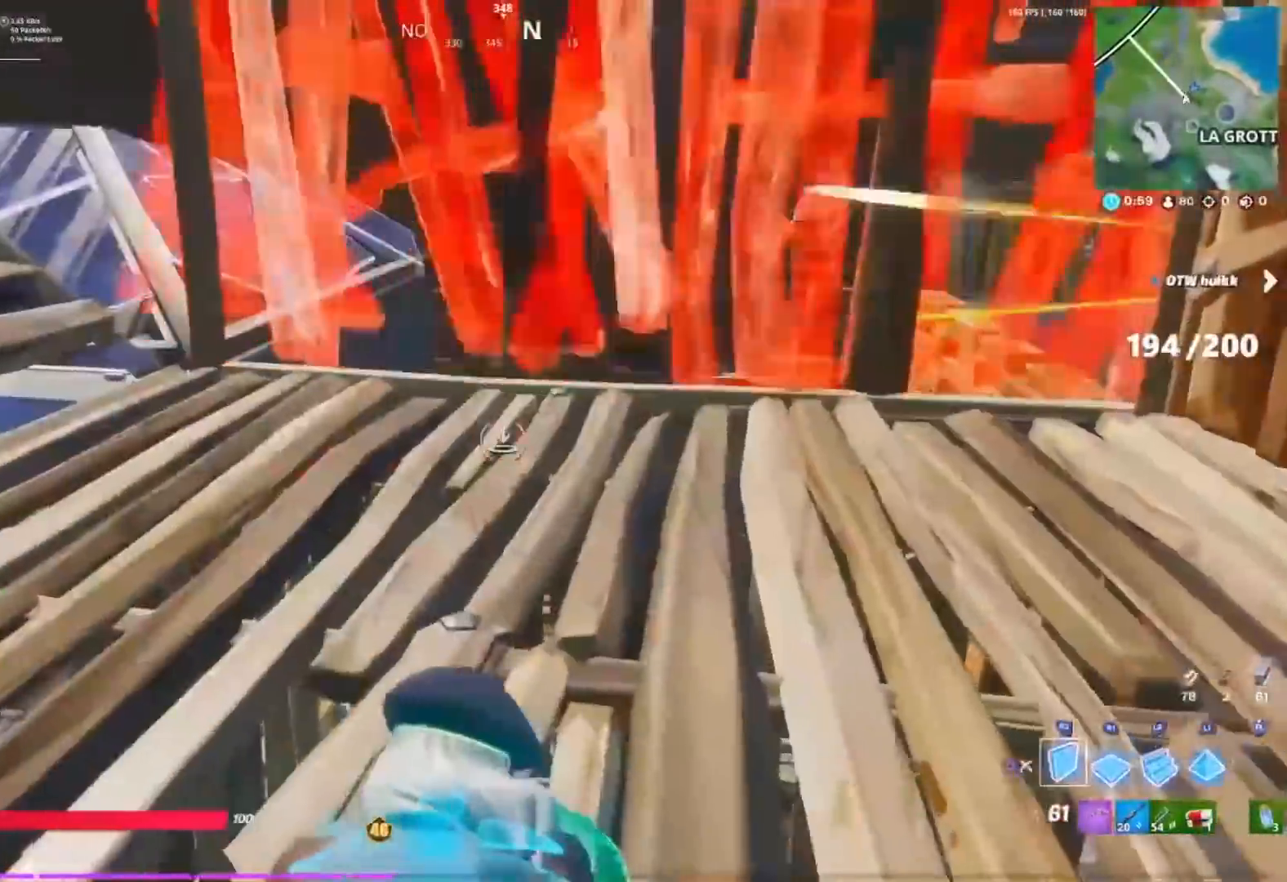
{"buttons": [], "left_stick": "up", "right_stick": "center", "events": [[233, "left_stick", "up-right"], [283, "right_stick", "right"], [367, "right_stick", "center"], [450, "left_stick", "up"]]}
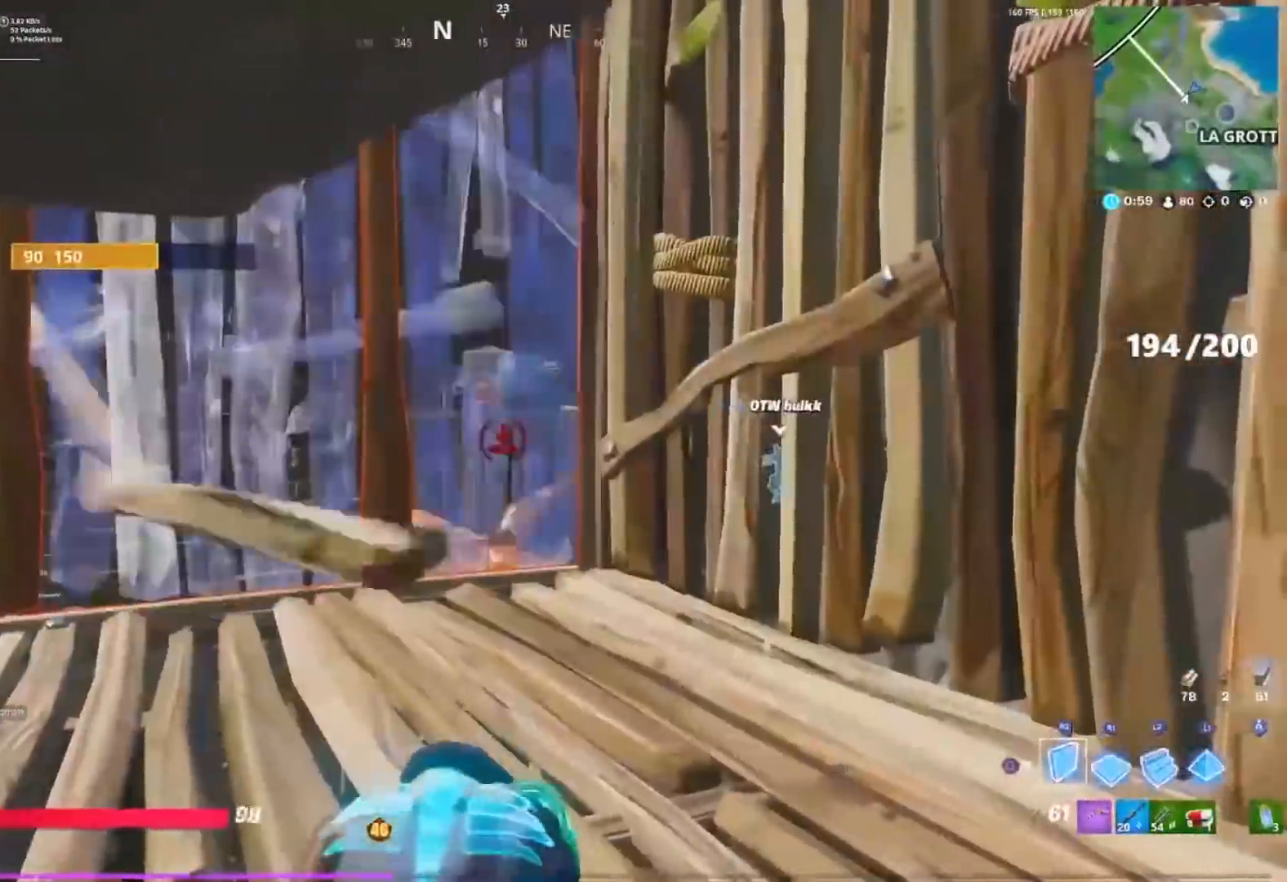
{"buttons": [], "left_stick": "up", "right_stick": "center", "events": []}
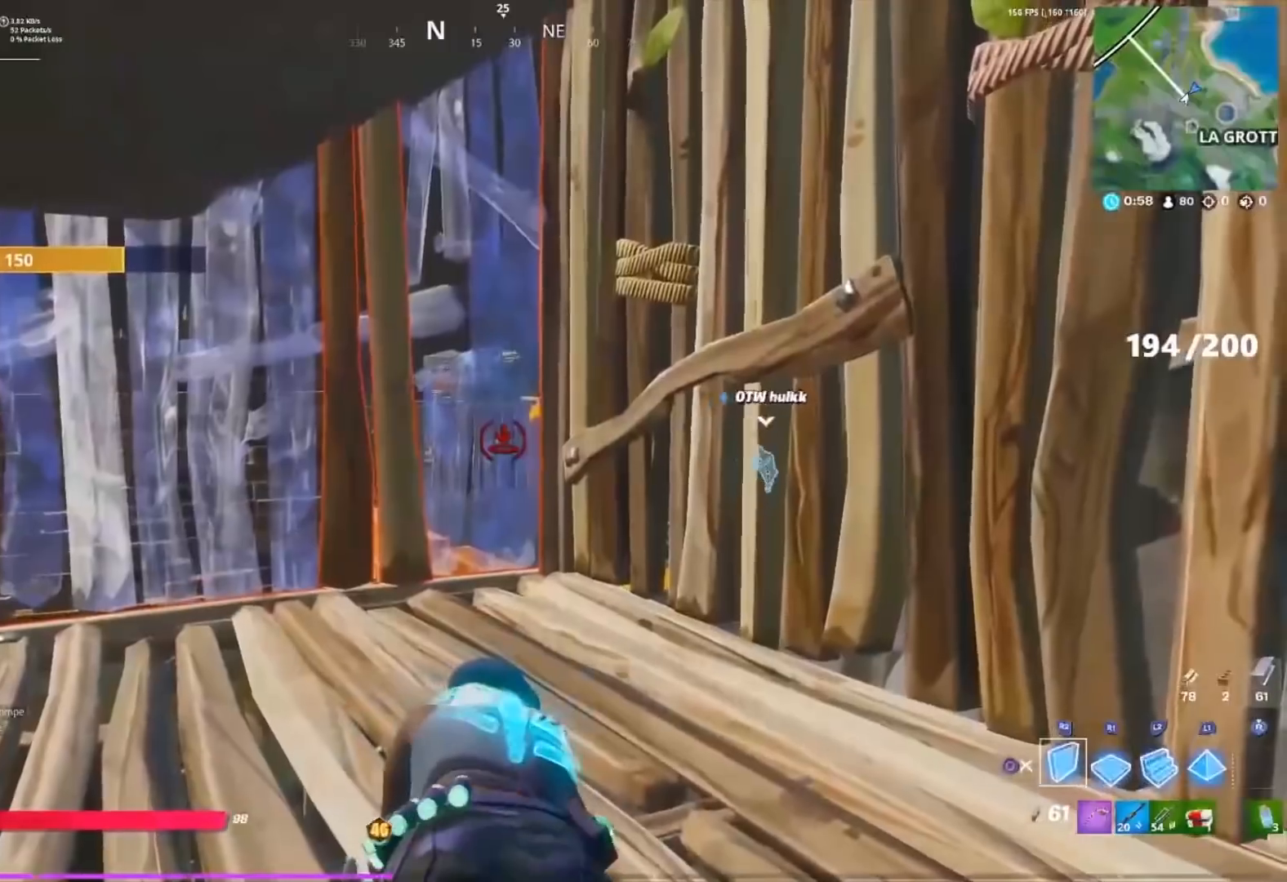
{"buttons": [], "left_stick": "up", "right_stick": "center", "events": []}
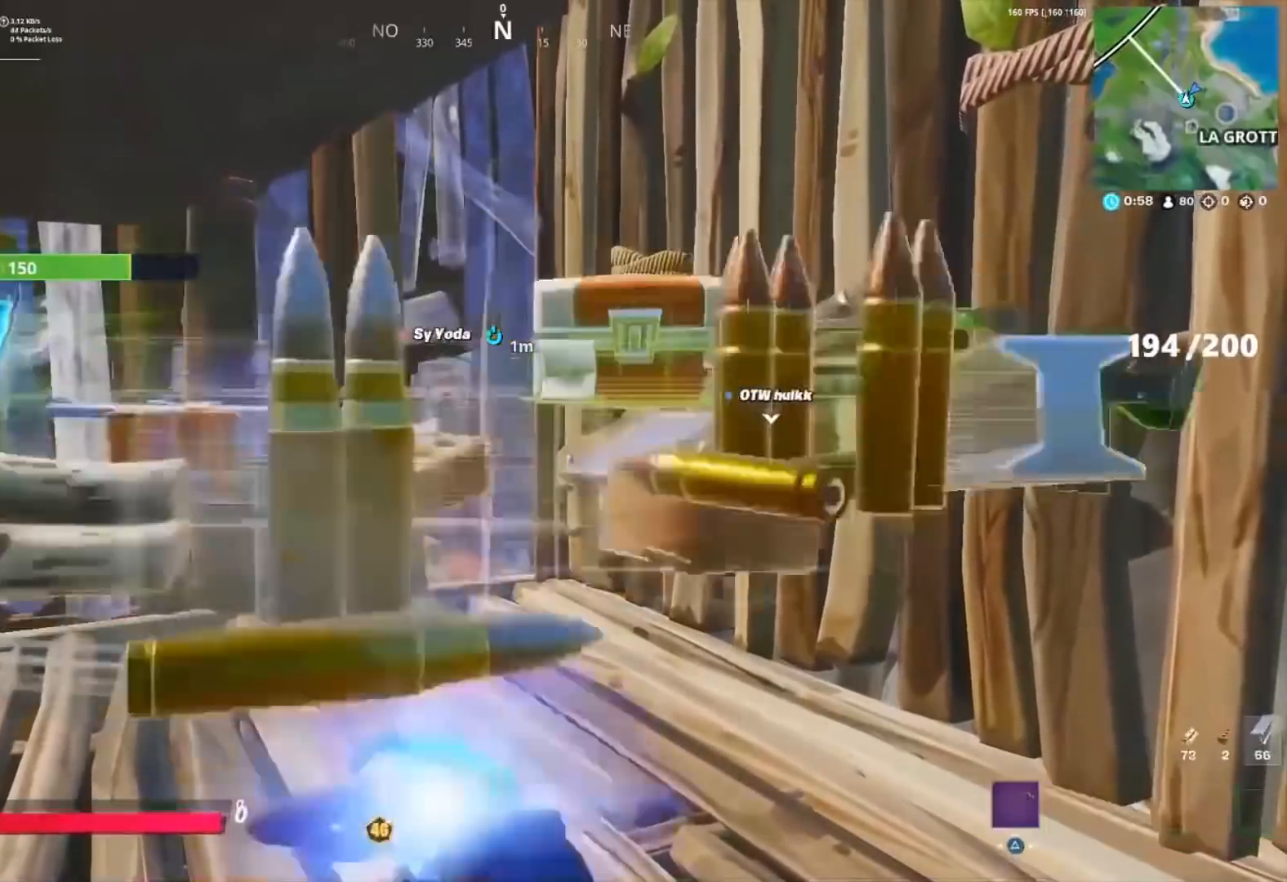
{"buttons": [], "left_stick": "up", "right_stick": "center", "events": []}
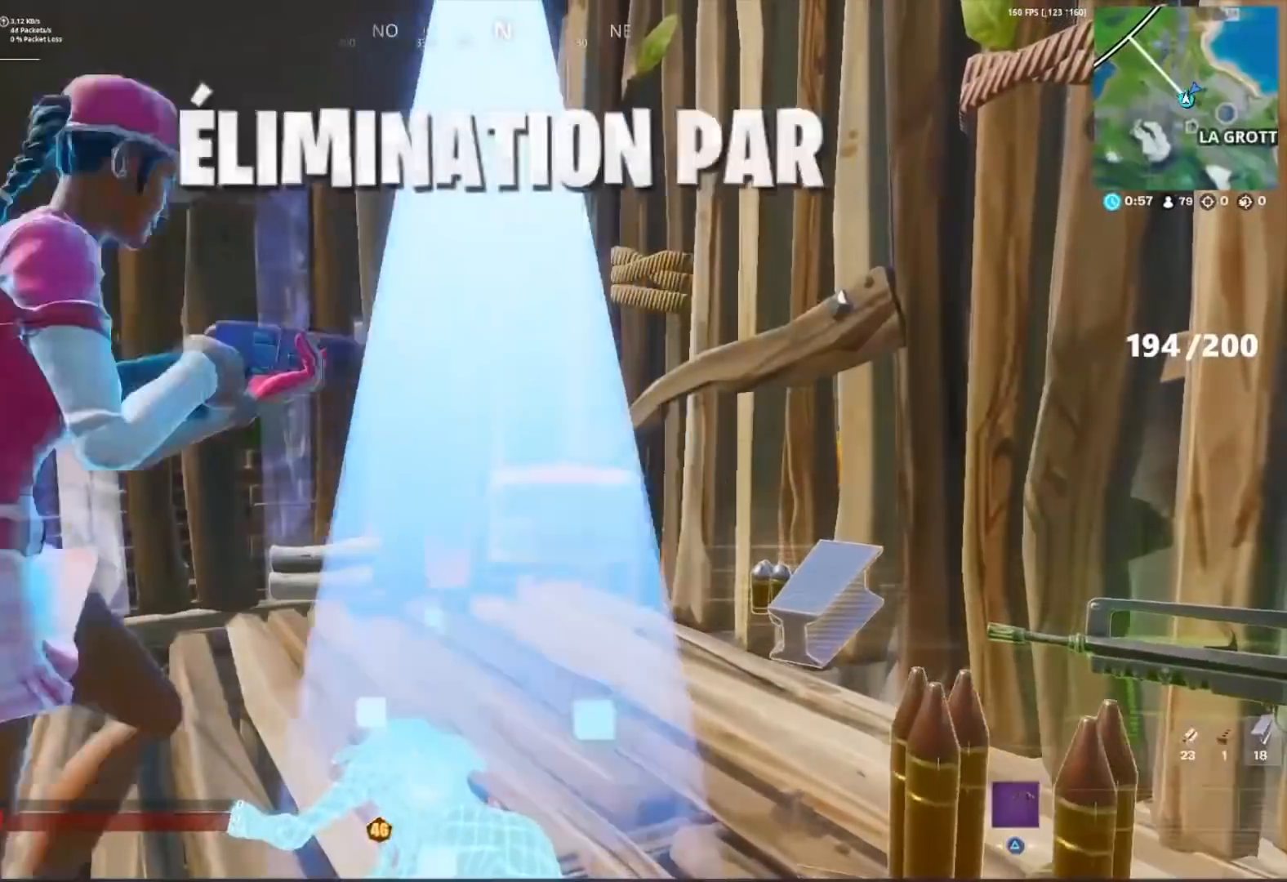
{"buttons": [], "left_stick": "up", "right_stick": "center", "events": []}
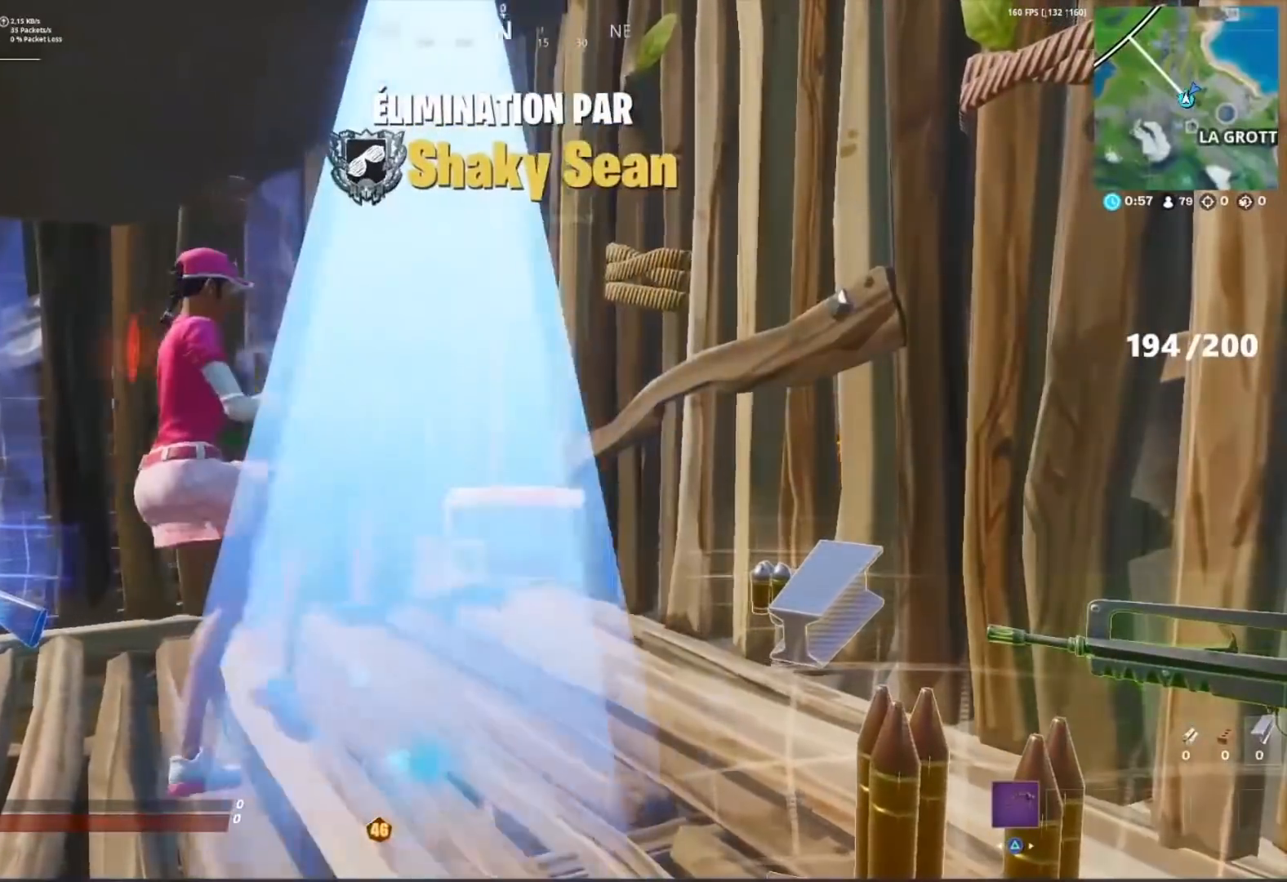
{"buttons": [], "left_stick": "up", "right_stick": "center", "events": []}
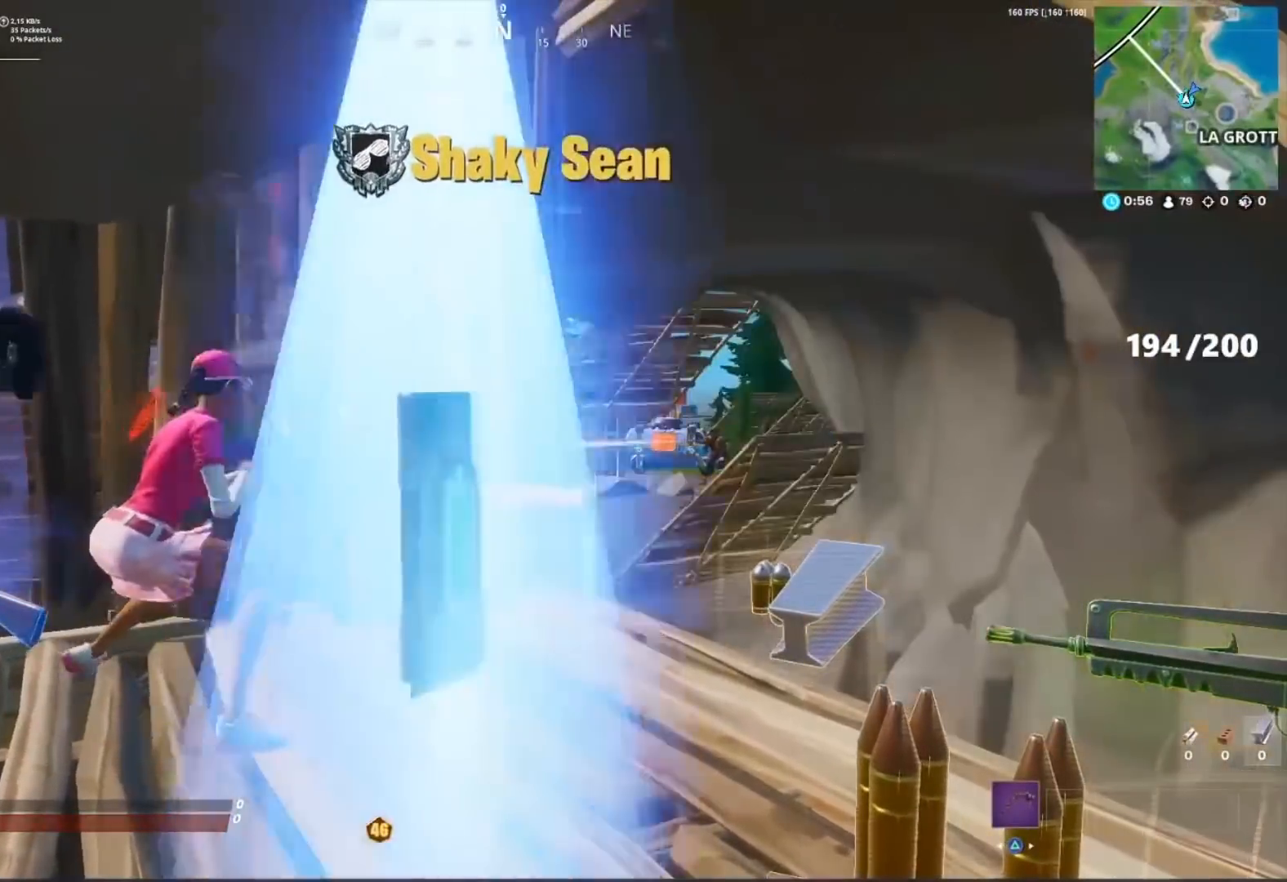
{"buttons": [], "left_stick": "up", "right_stick": "center", "events": []}
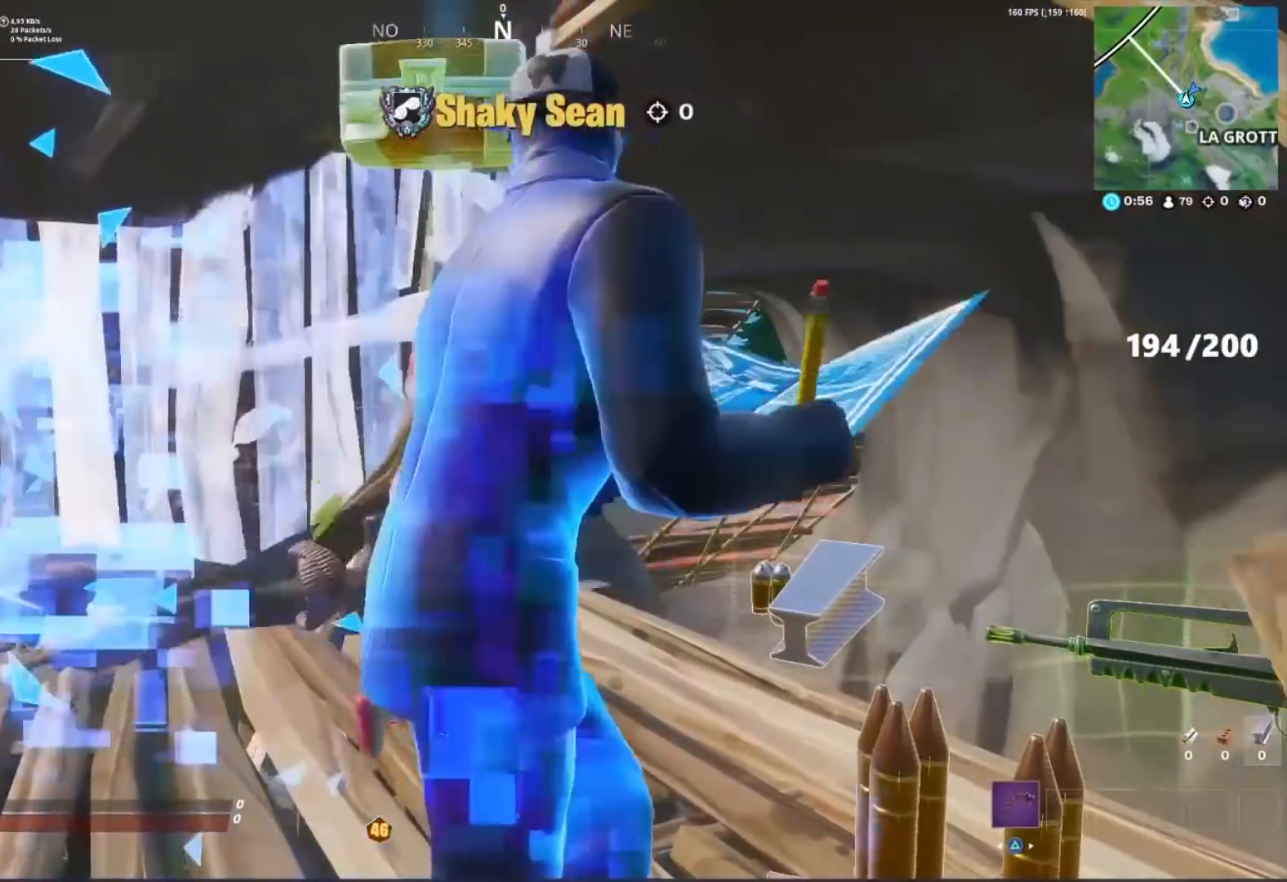
{"buttons": [], "left_stick": "up", "right_stick": "center", "events": []}
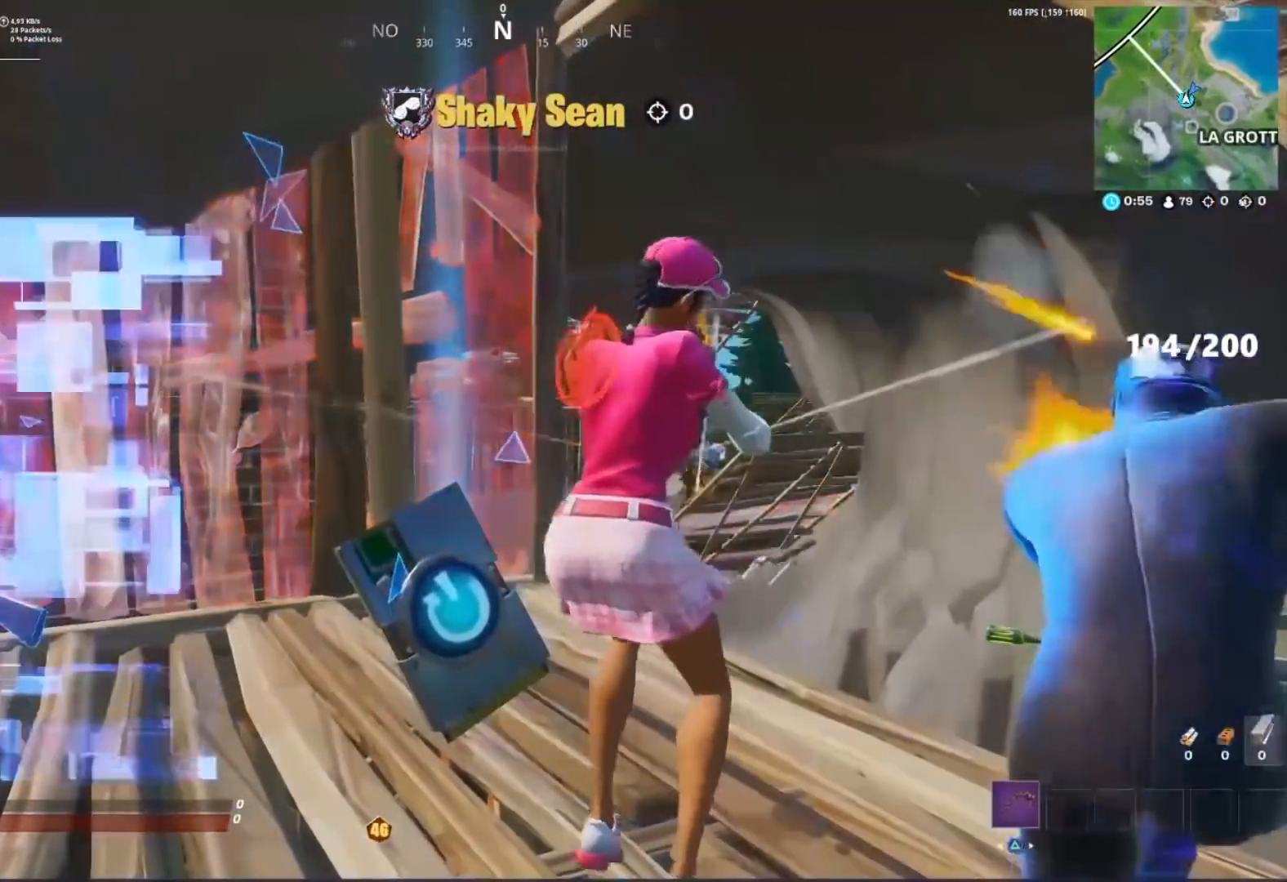
{"buttons": [], "left_stick": "center", "right_stick": "center", "events": [[67, "left_stick", "center"]]}
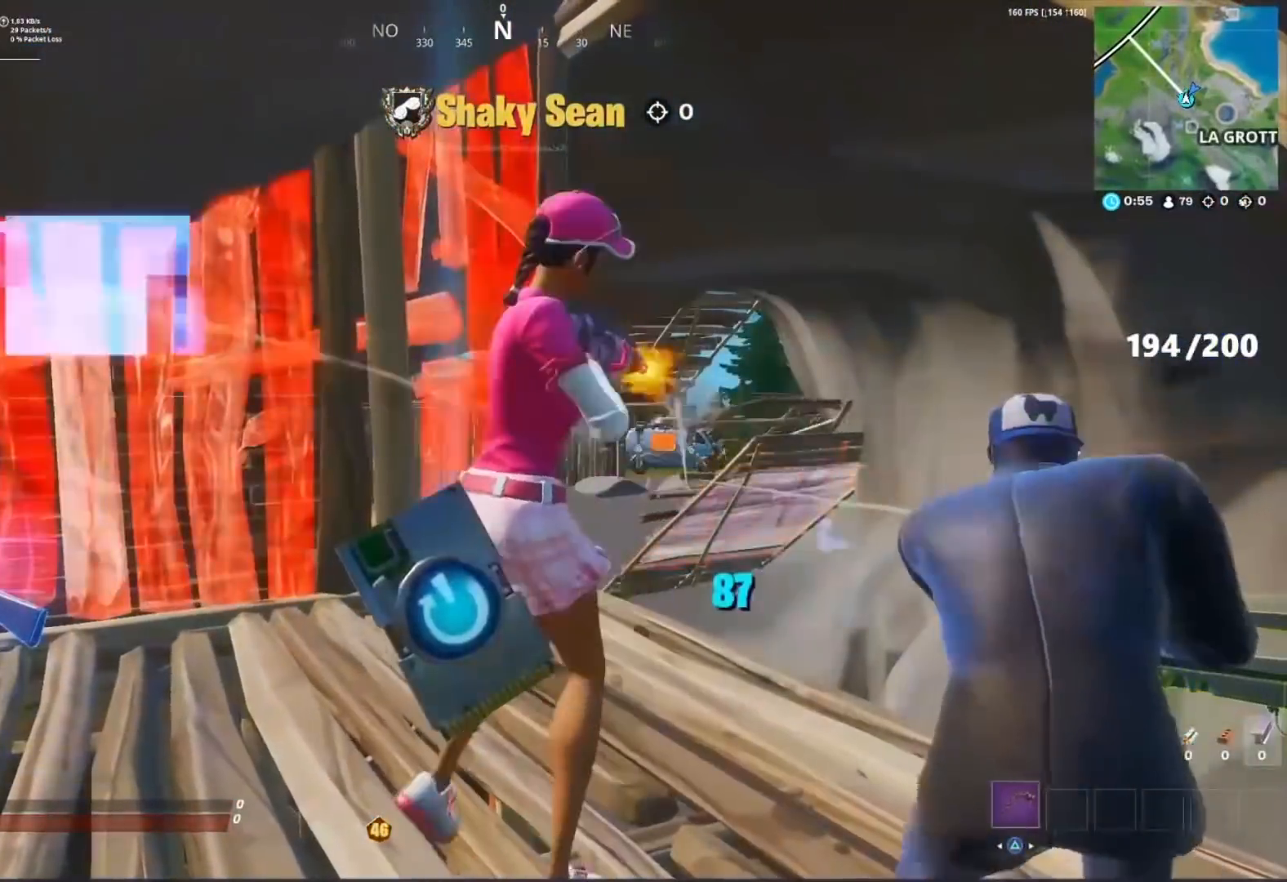
{"buttons": [], "left_stick": "center", "right_stick": "center", "events": []}
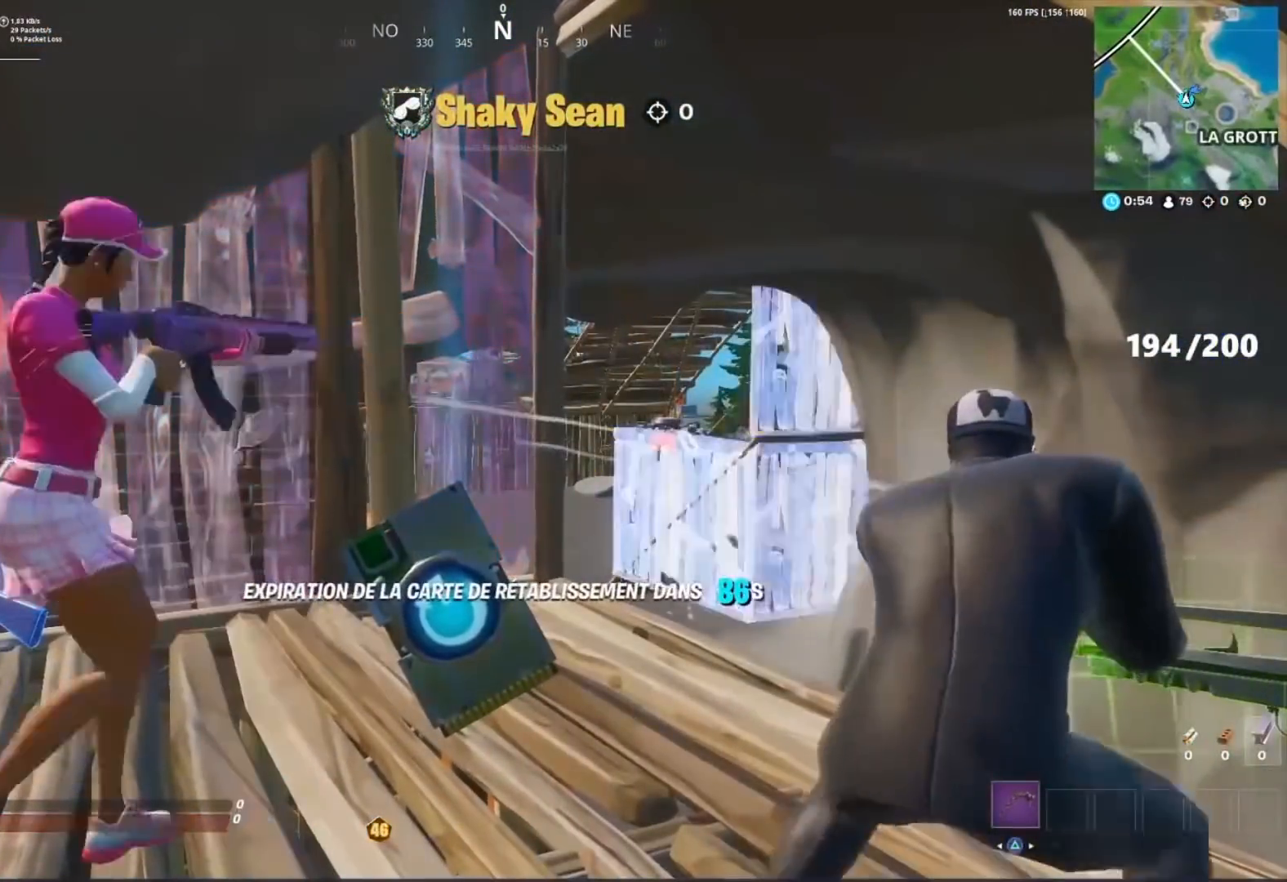
{"buttons": [], "left_stick": "center", "right_stick": "center", "events": []}
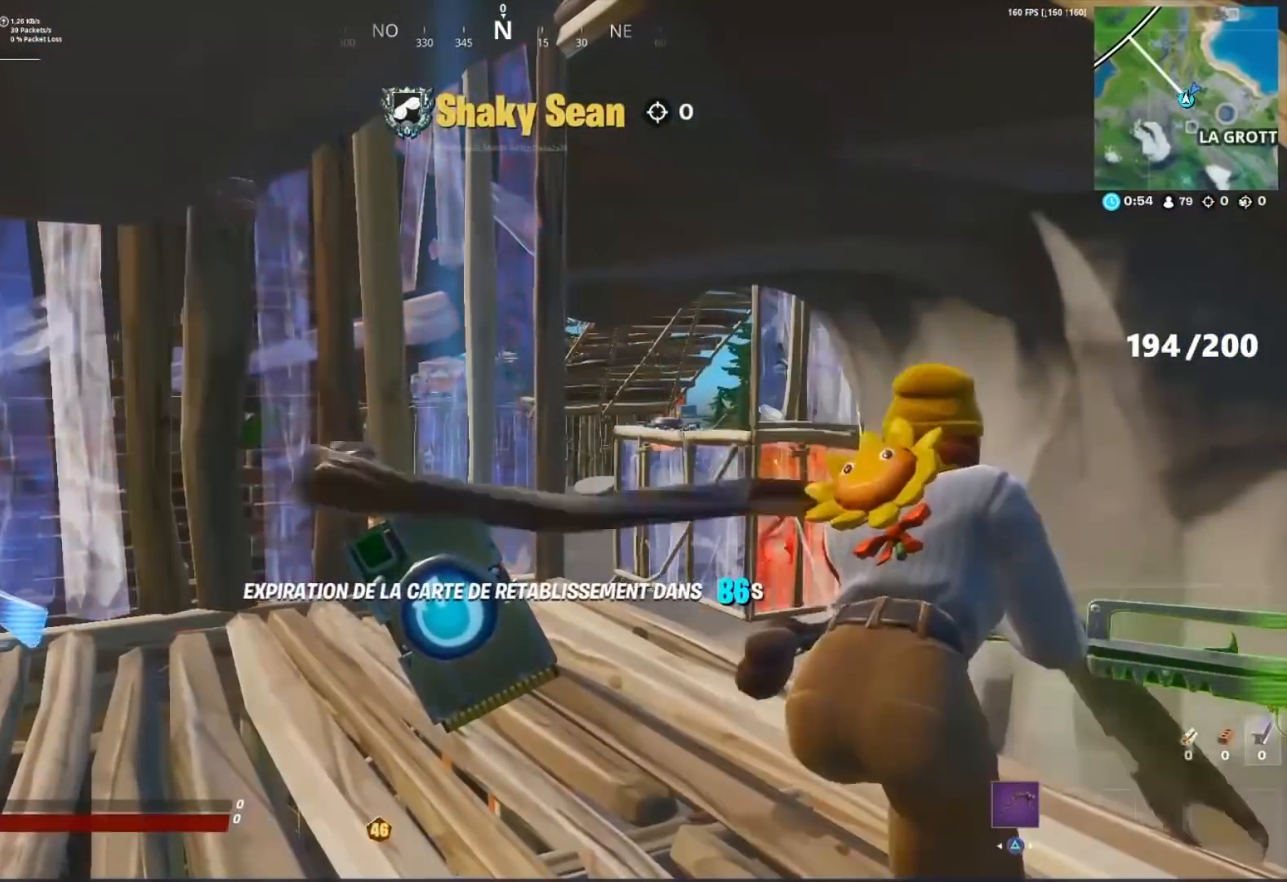
{"buttons": [], "left_stick": "center", "right_stick": "center", "events": []}
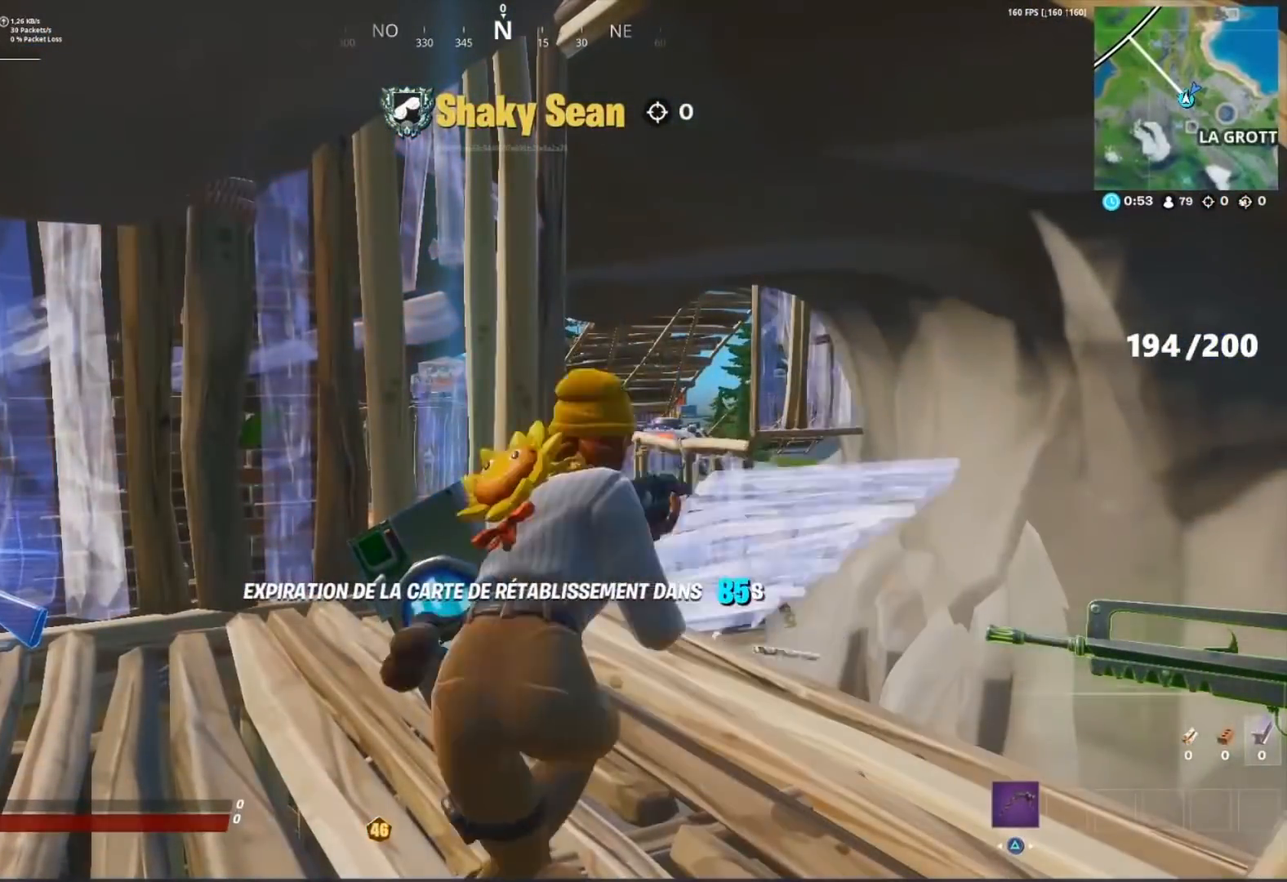
{"buttons": [], "left_stick": "center", "right_stick": "center", "events": []}
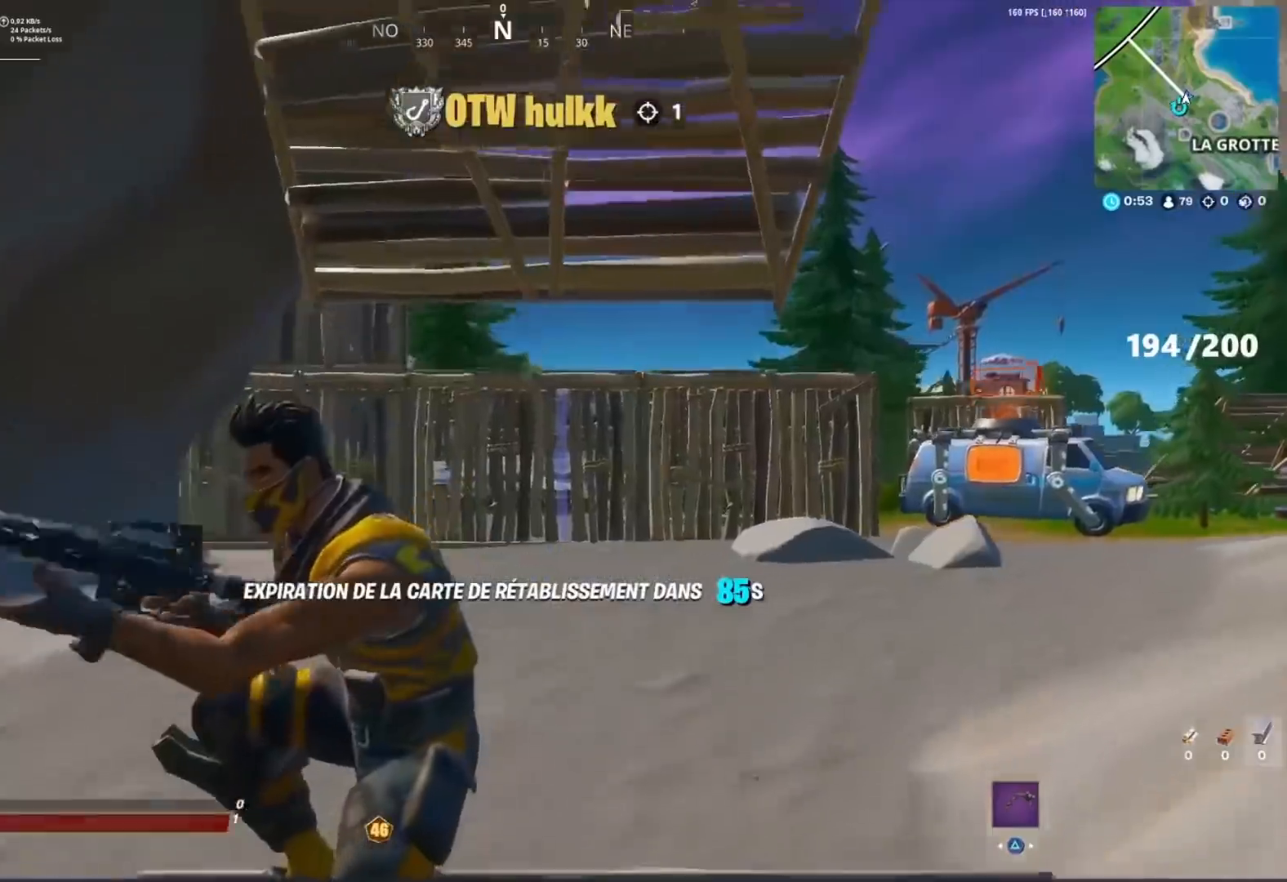
{"buttons": [], "left_stick": "center", "right_stick": "center", "events": []}